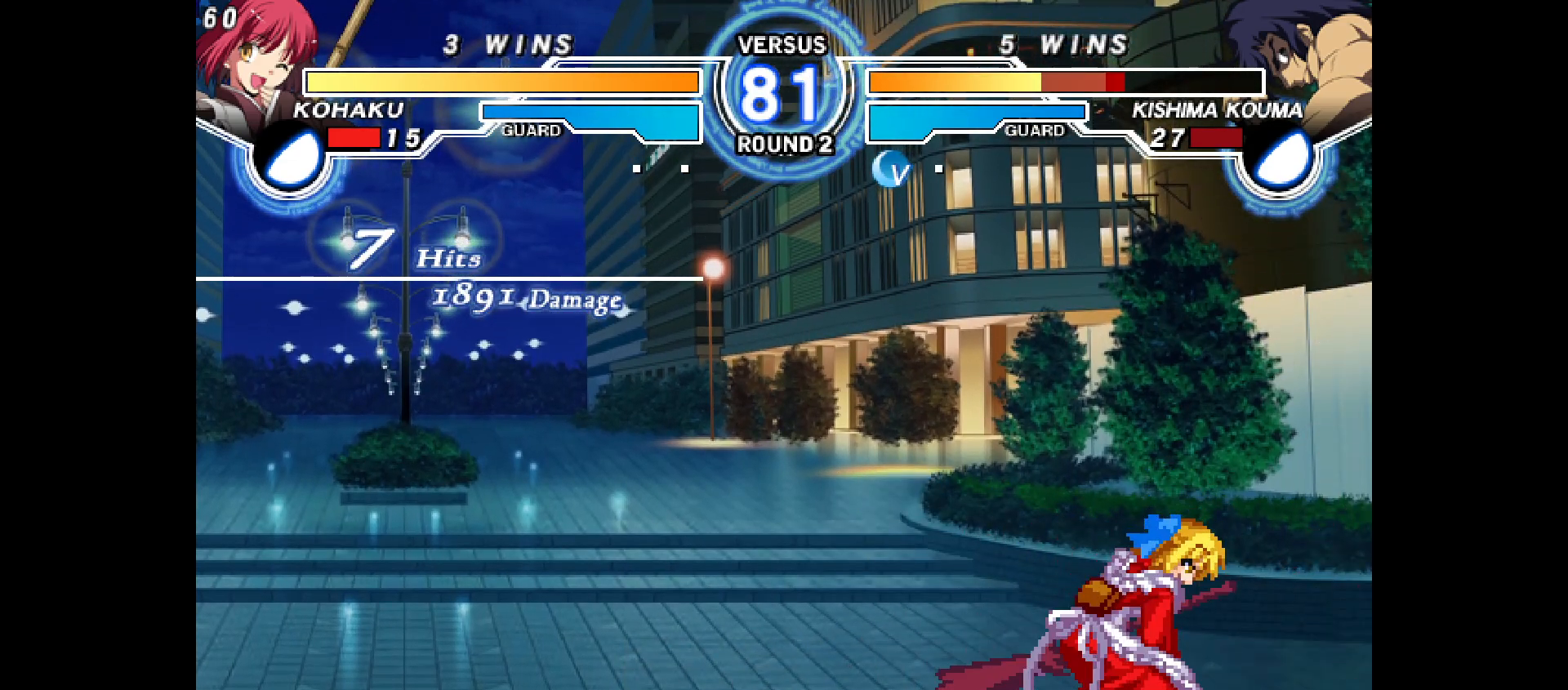
Gameplay with a controller (PlayStation layout); each line is a JSON object with the inputs held at the frame after it. "events" lists button and stick changes between this image and that frame as [ms after this image, input, new state], when the widget could be followed in between. Not read: HOME L3 R3 SELECT TOUCHPAD.
{"buttons": ["DPAD_RIGHT"], "events": [[433, "DPAD_RIGHT", "down"]]}
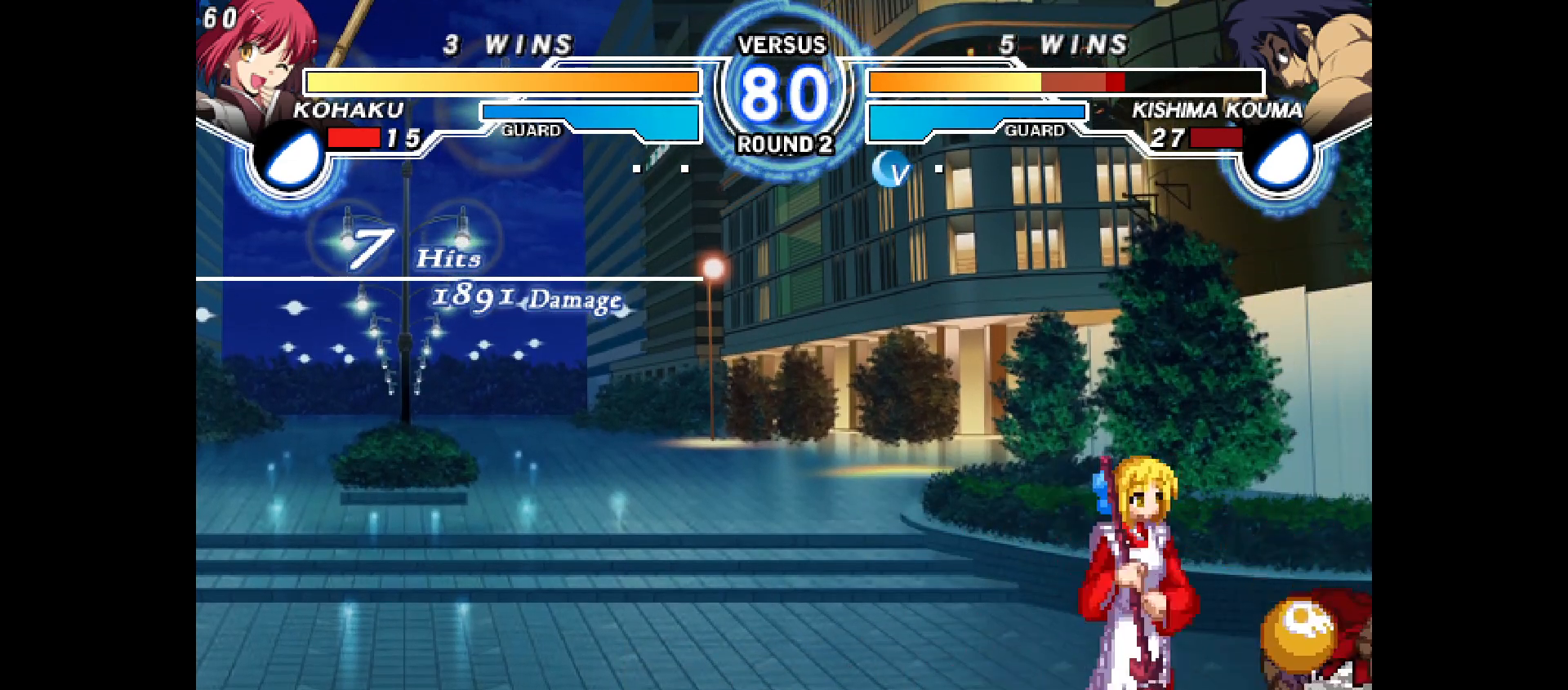
{"buttons": ["DPAD_LEFT"], "events": [[83, "DPAD_DOWN", "down"], [133, "DPAD_RIGHT", "up"], [167, "DPAD_LEFT", "down"], [200, "DPAD_DOWN", "up"], [217, "R2", "down"], [283, "R2", "up"]]}
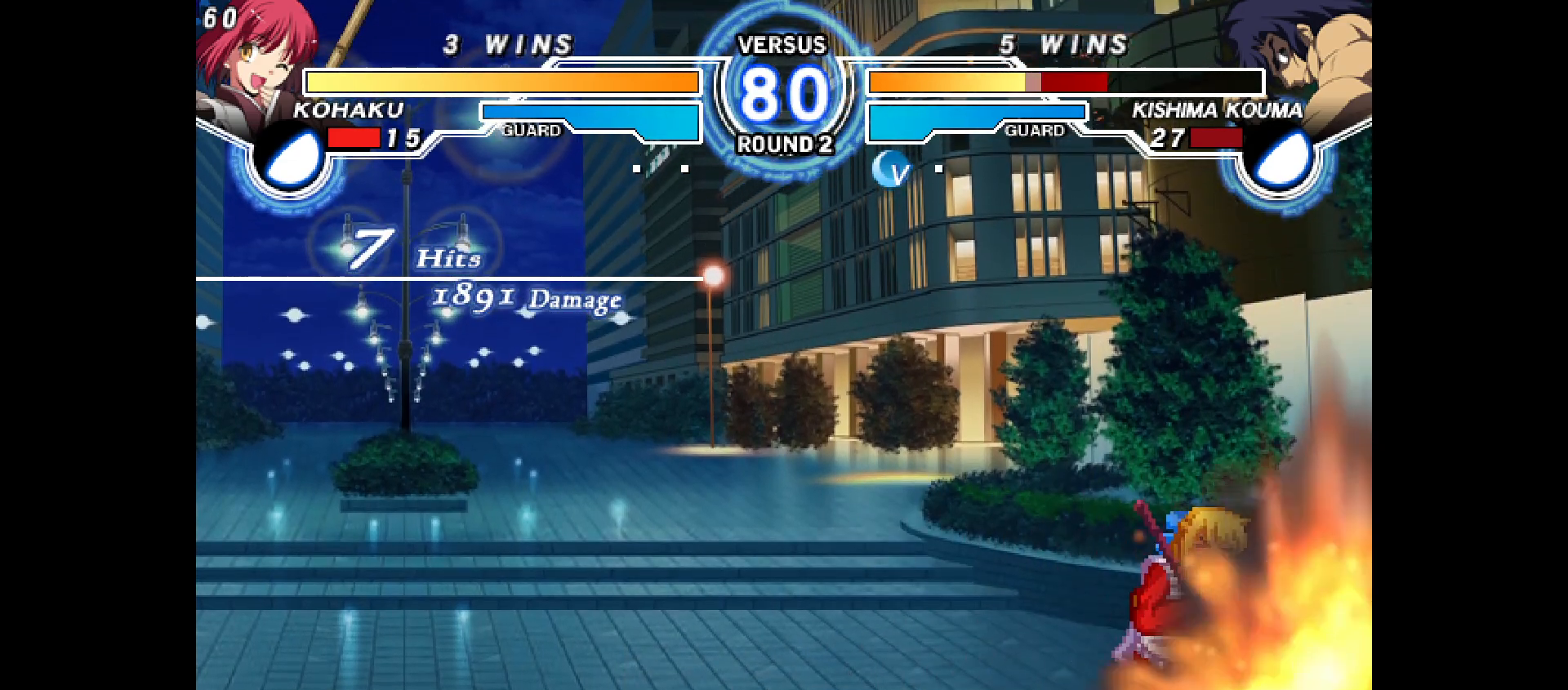
{"buttons": ["CIRCLE"], "events": [[33, "DPAD_LEFT", "up"], [167, "DPAD_DOWN", "down"], [283, "CROSS", "down"], [333, "CROSS", "up"], [367, "DPAD_DOWN", "up"], [500, "CIRCLE", "down"]]}
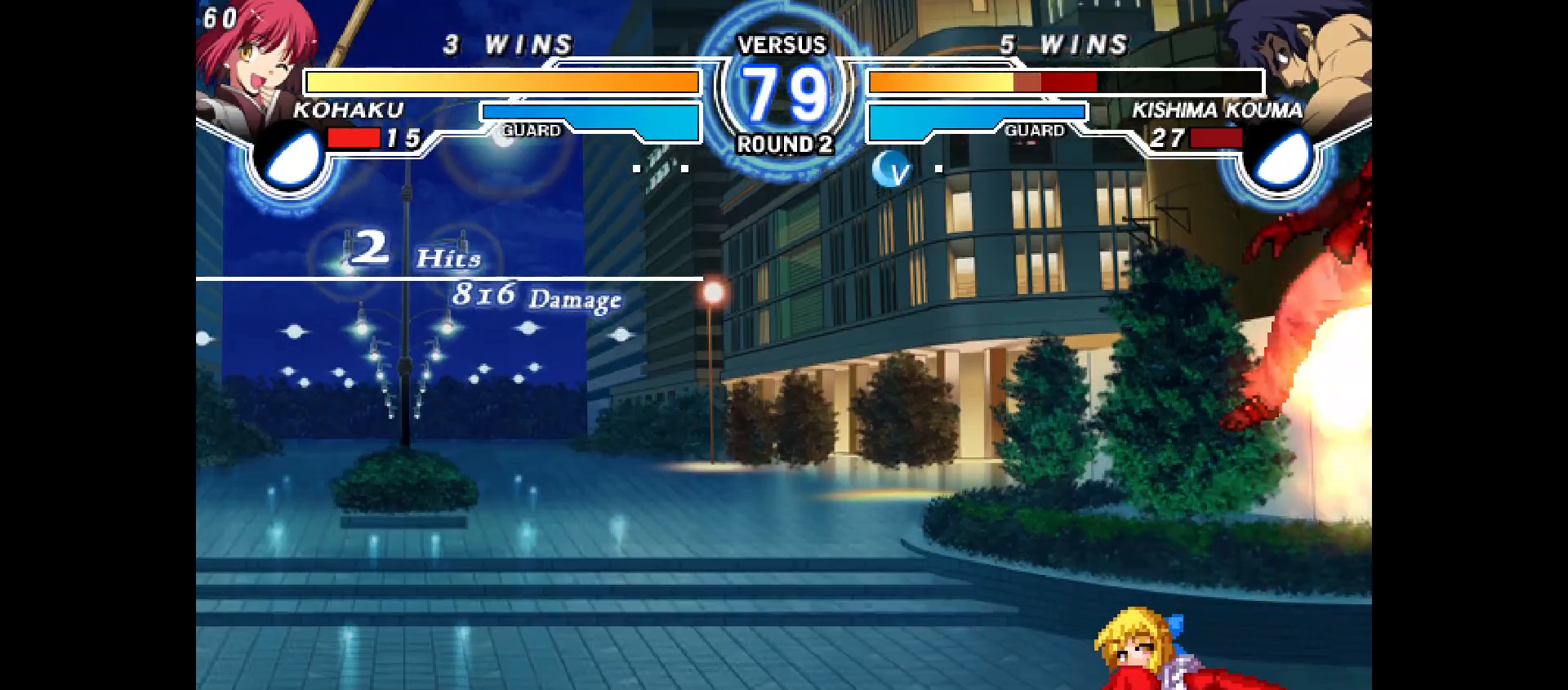
{"buttons": ["R2"], "events": [[350, "CIRCLE", "up"], [467, "R2", "down"]]}
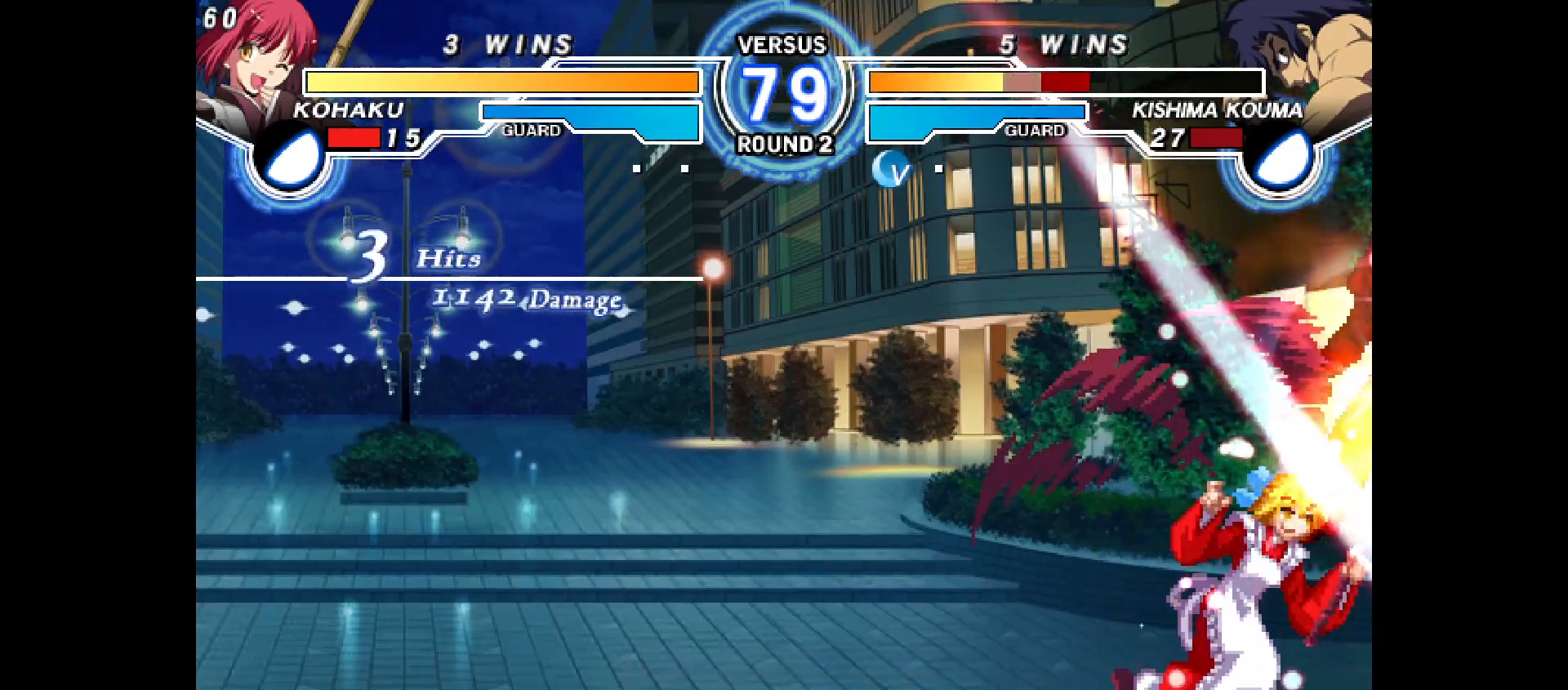
{"buttons": [], "events": [[17, "R2", "up"], [67, "DPAD_DOWN", "down"], [117, "DPAD_RIGHT", "down"], [167, "DPAD_DOWN", "up"], [200, "CIRCLE", "down"], [250, "CIRCLE", "up"], [250, "DPAD_RIGHT", "up"]]}
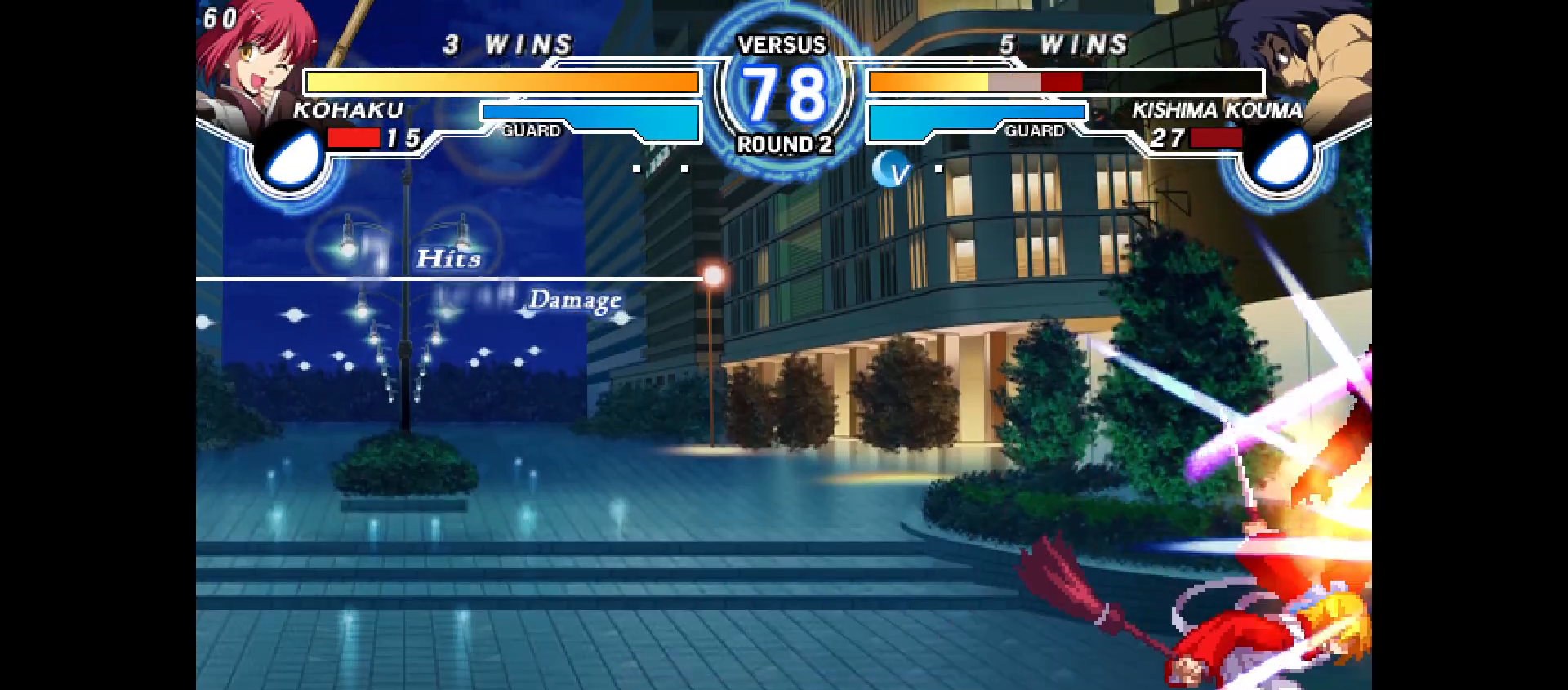
{"buttons": [], "events": [[200, "CROSS", "down"], [250, "CROSS", "up"]]}
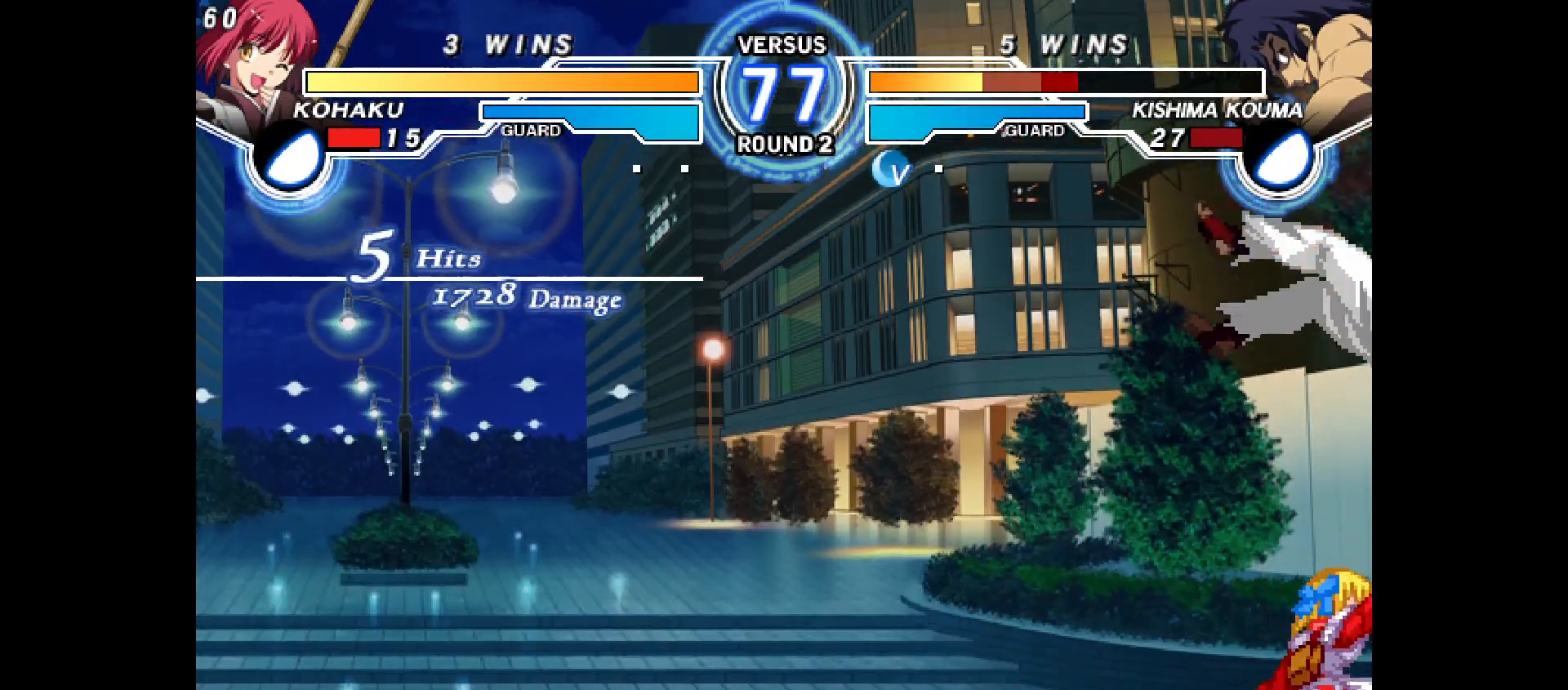
{"buttons": [], "events": []}
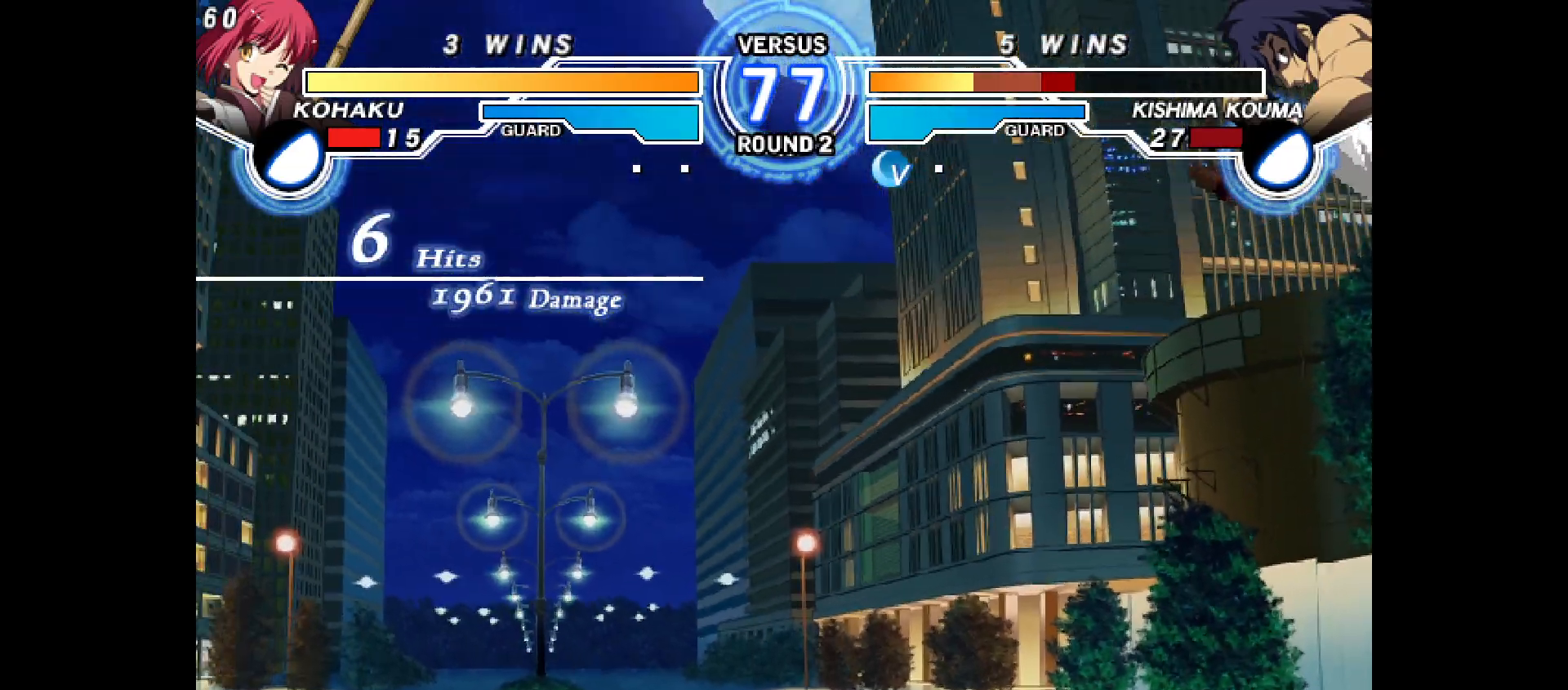
{"buttons": [], "events": [[450, "CROSS", "down"], [500, "CROSS", "up"]]}
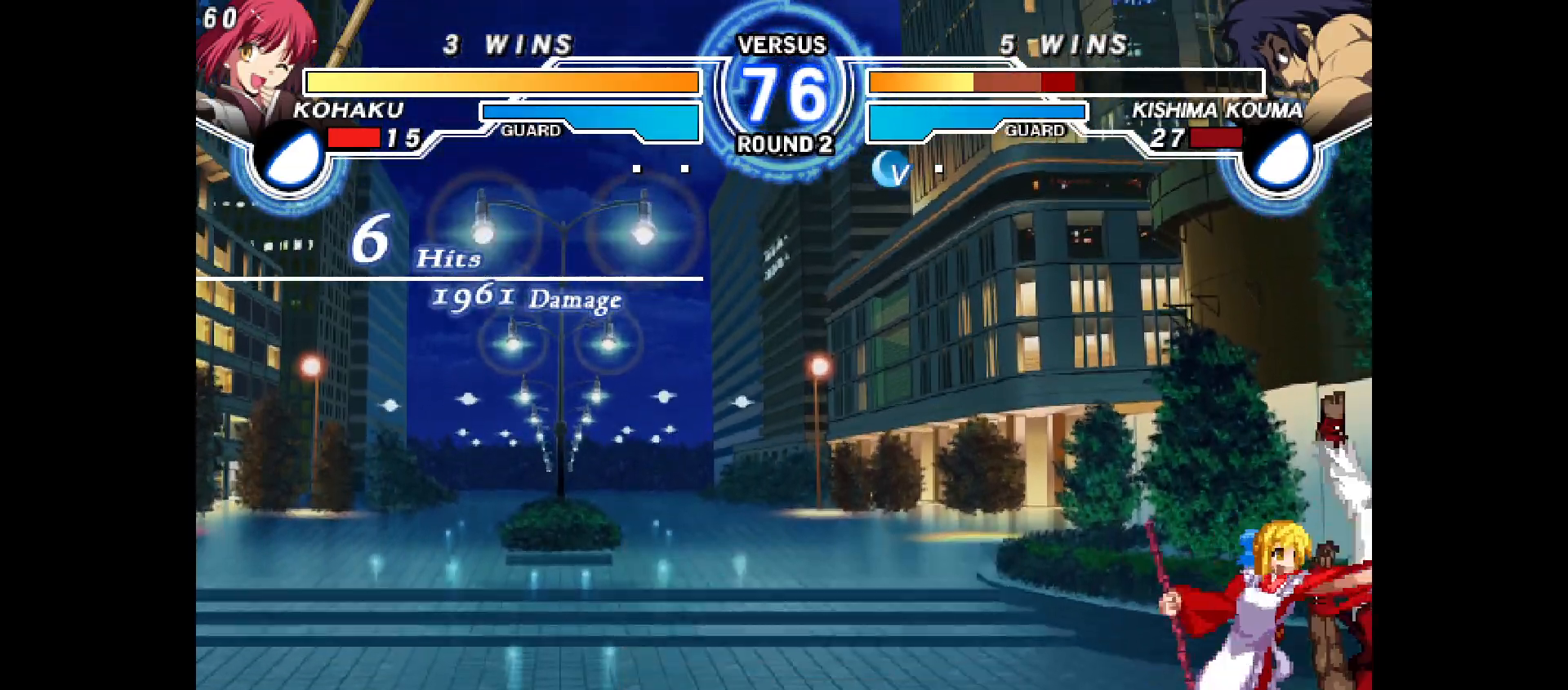
{"buttons": [], "events": [[67, "R2", "down"], [100, "DPAD_DOWN", "down"], [133, "R2", "up"], [167, "DPAD_RIGHT", "down"], [233, "DPAD_DOWN", "up"], [267, "CIRCLE", "down"], [317, "CIRCLE", "up"], [317, "DPAD_RIGHT", "up"]]}
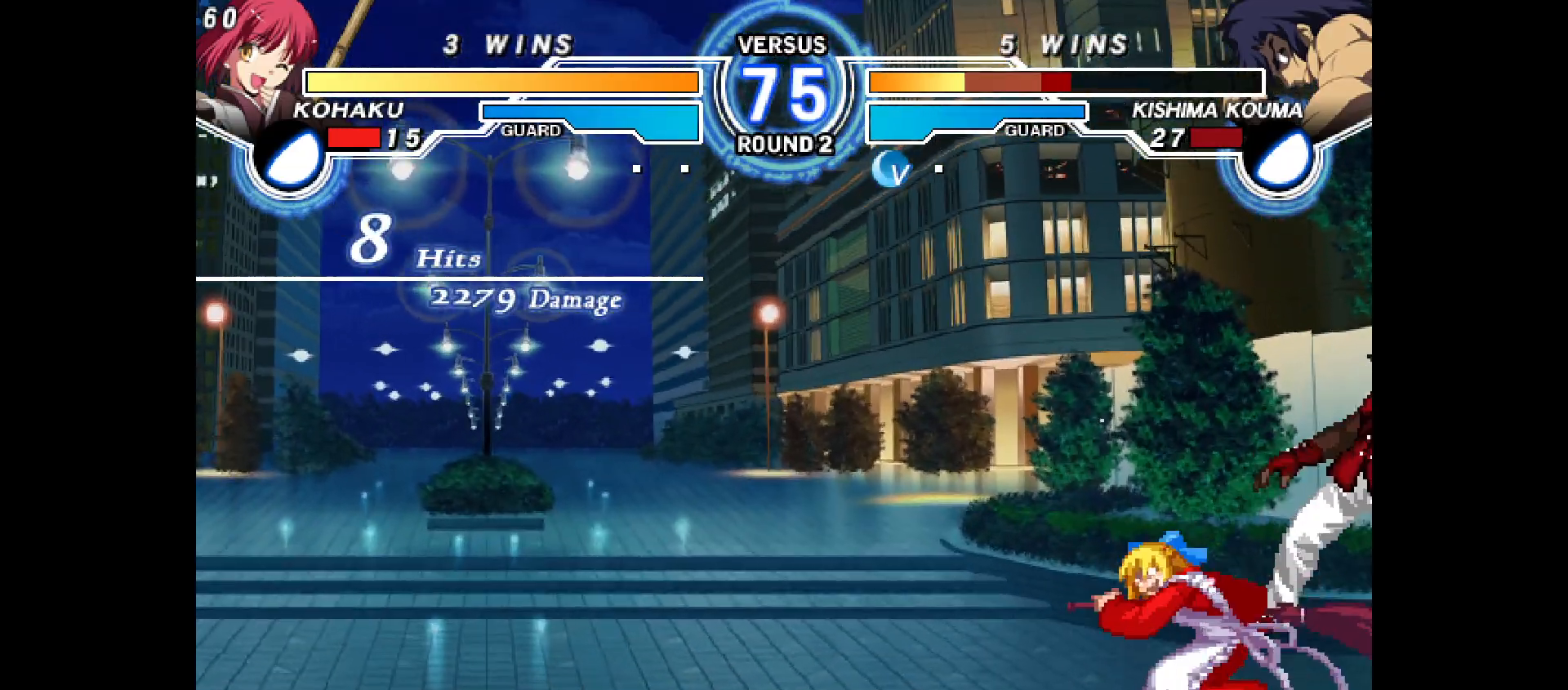
{"buttons": [], "events": [[300, "CROSS", "down"], [317, "CROSS", "up"], [333, "CROSS", "down"], [350, "CROSS", "up"]]}
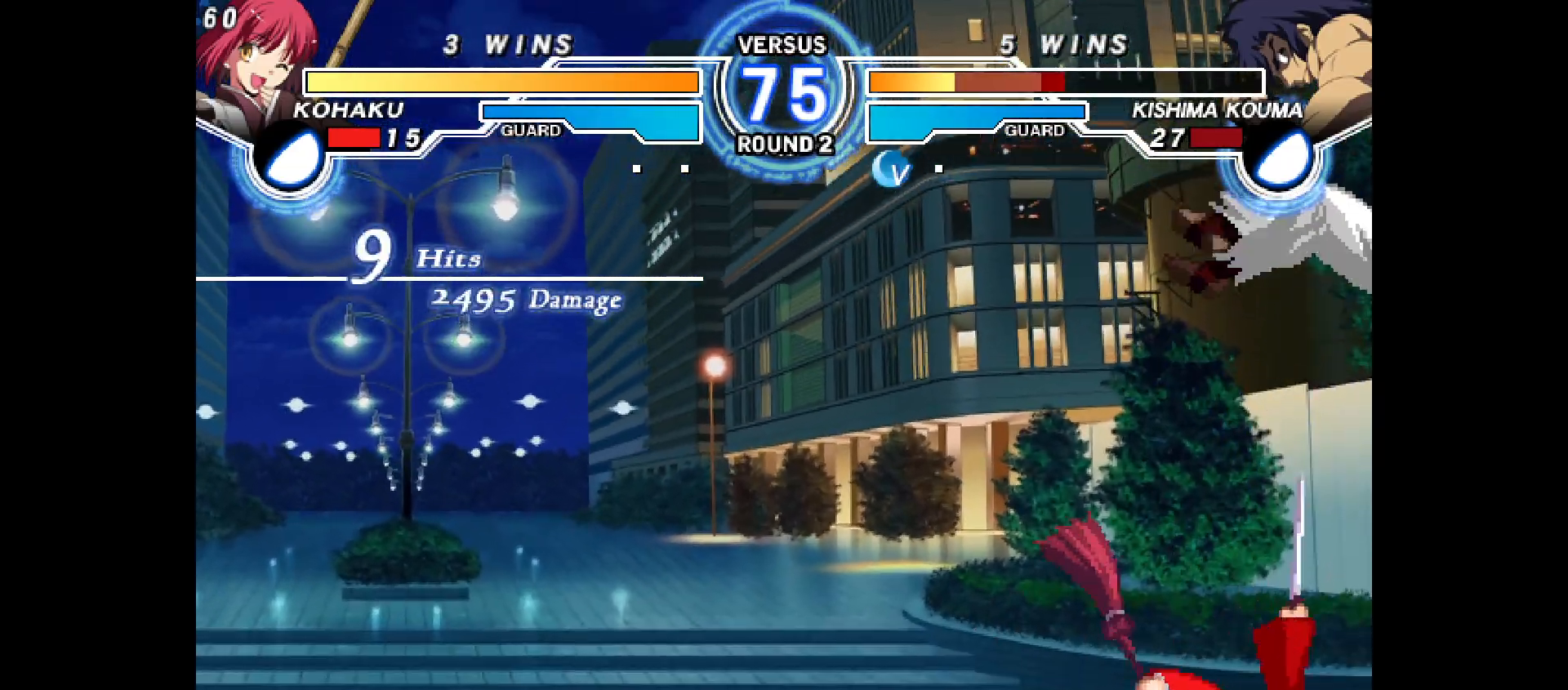
{"buttons": [], "events": []}
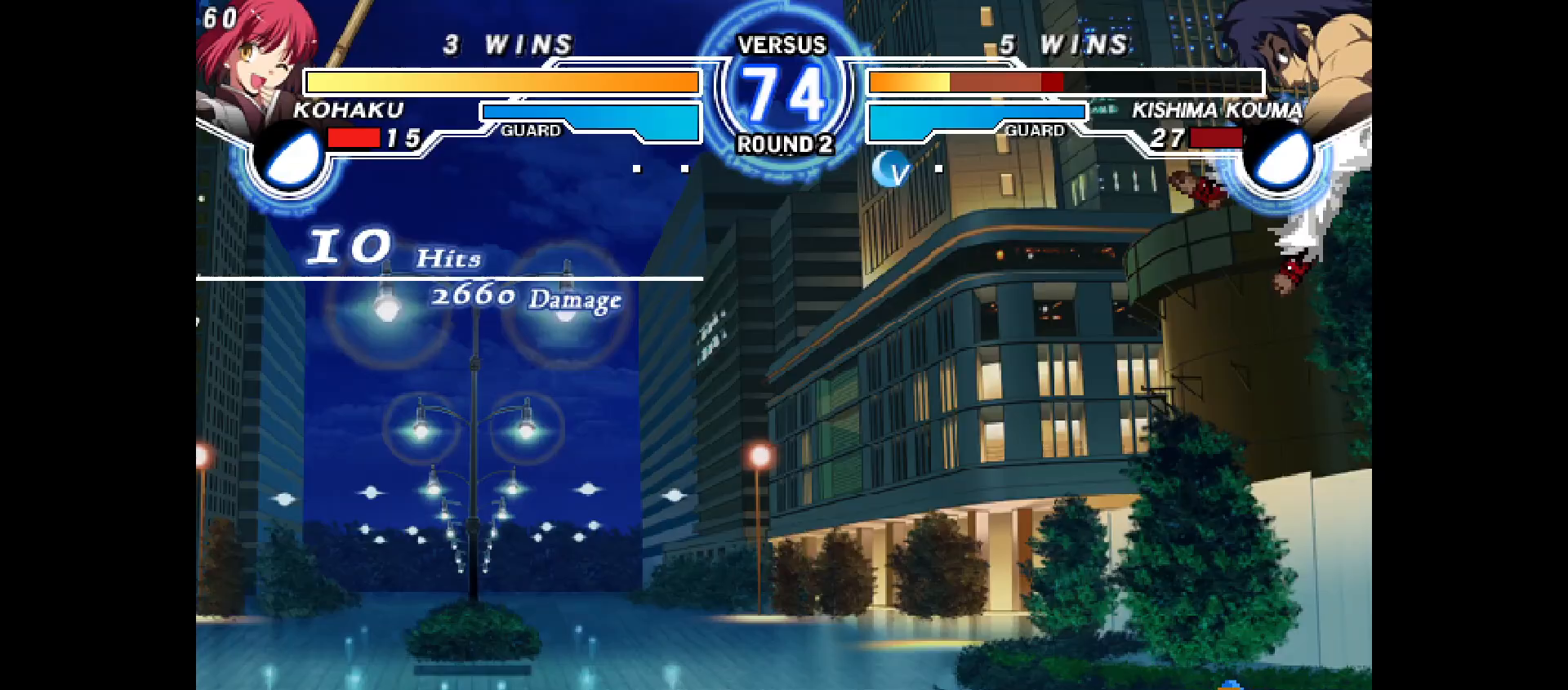
{"buttons": [], "events": []}
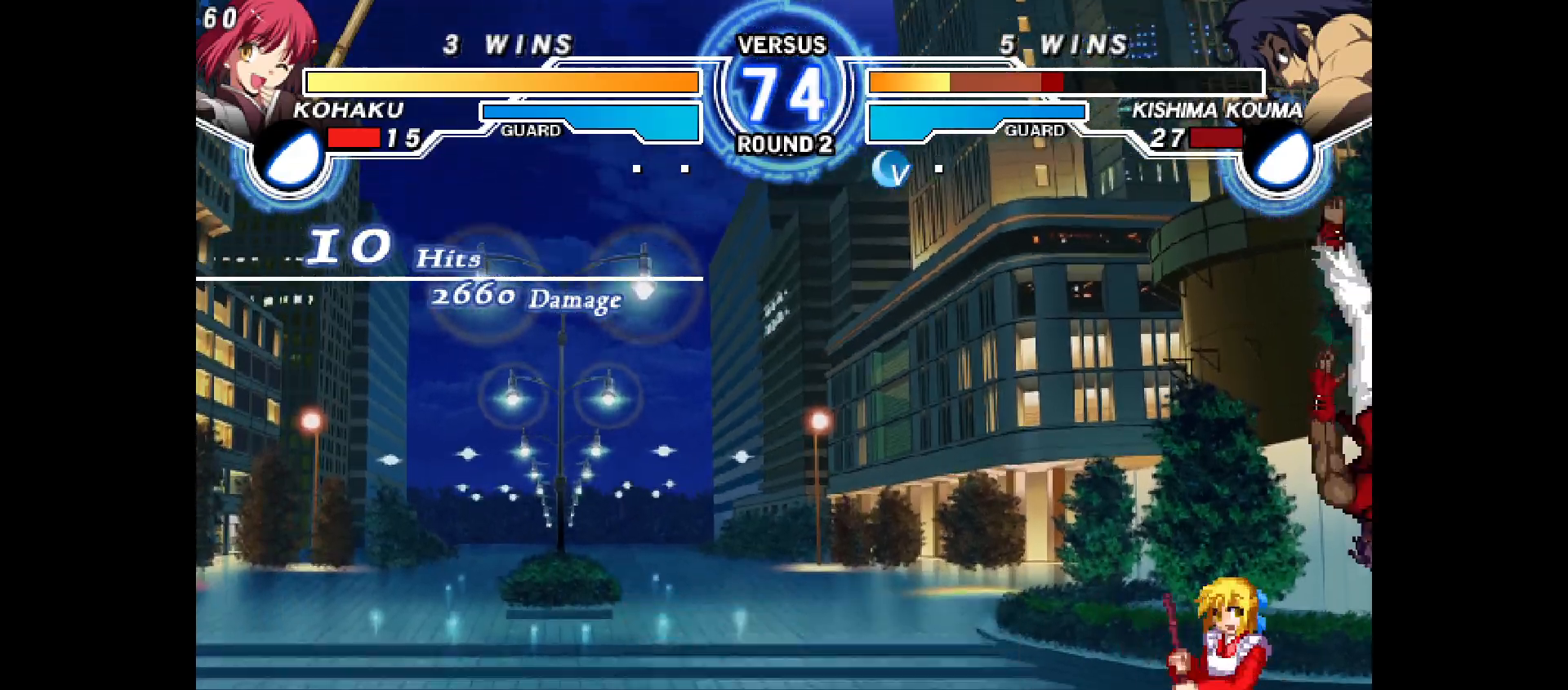
{"buttons": [], "events": [[33, "CROSS", "down"], [117, "CROSS", "up"], [167, "R2", "down"], [217, "DPAD_DOWN", "down"], [233, "R2", "up"], [267, "DPAD_RIGHT", "down"], [317, "DPAD_DOWN", "up"], [333, "CIRCLE", "down"], [400, "CIRCLE", "up"], [433, "DPAD_RIGHT", "up"]]}
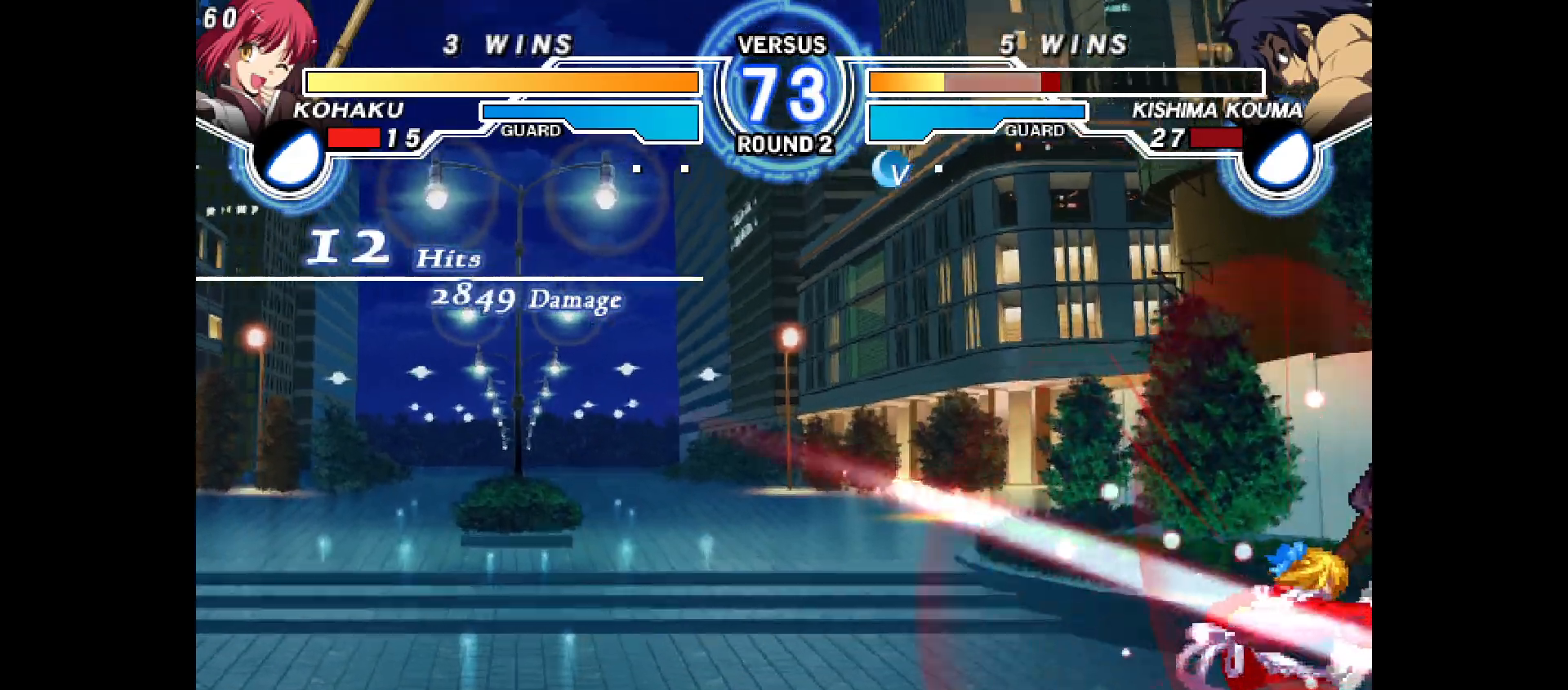
{"buttons": [], "events": [[367, "CROSS", "down"], [433, "CROSS", "up"]]}
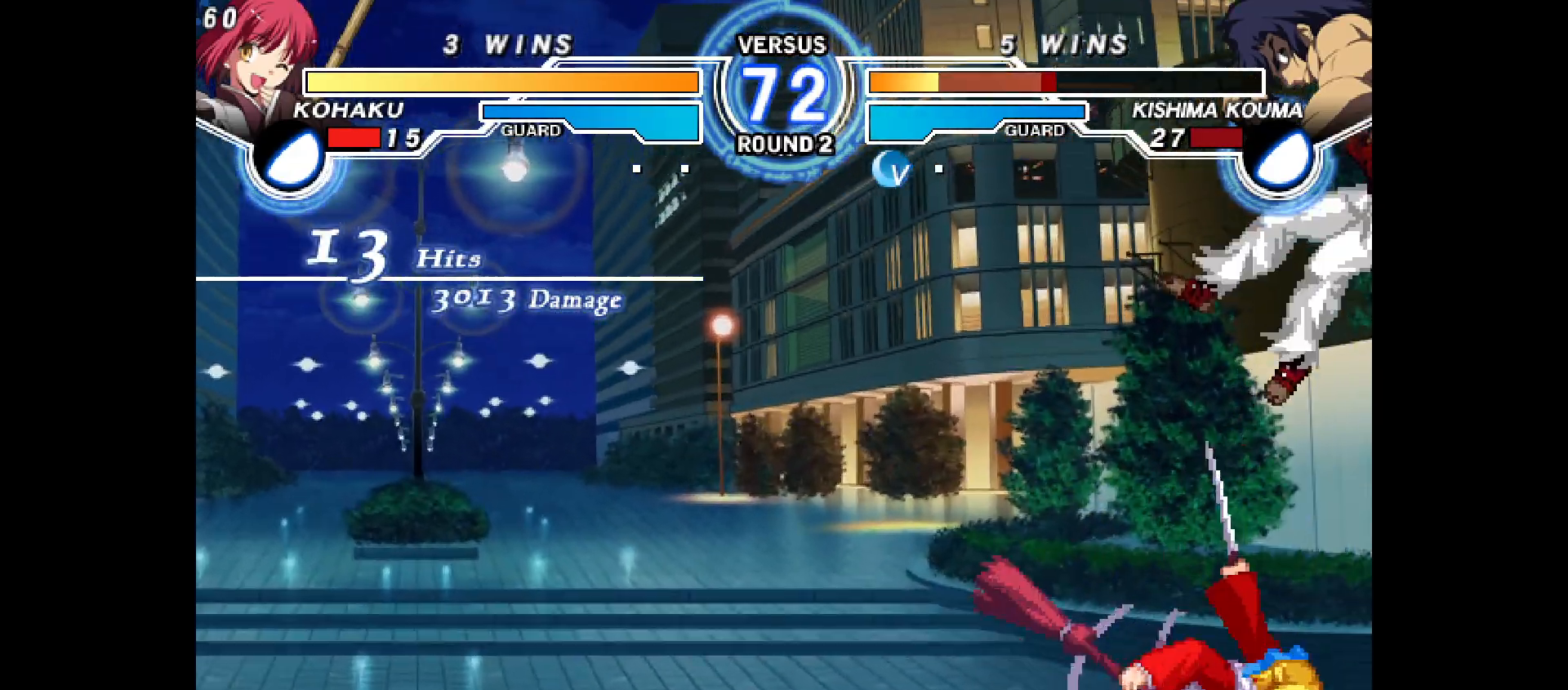
{"buttons": [], "events": []}
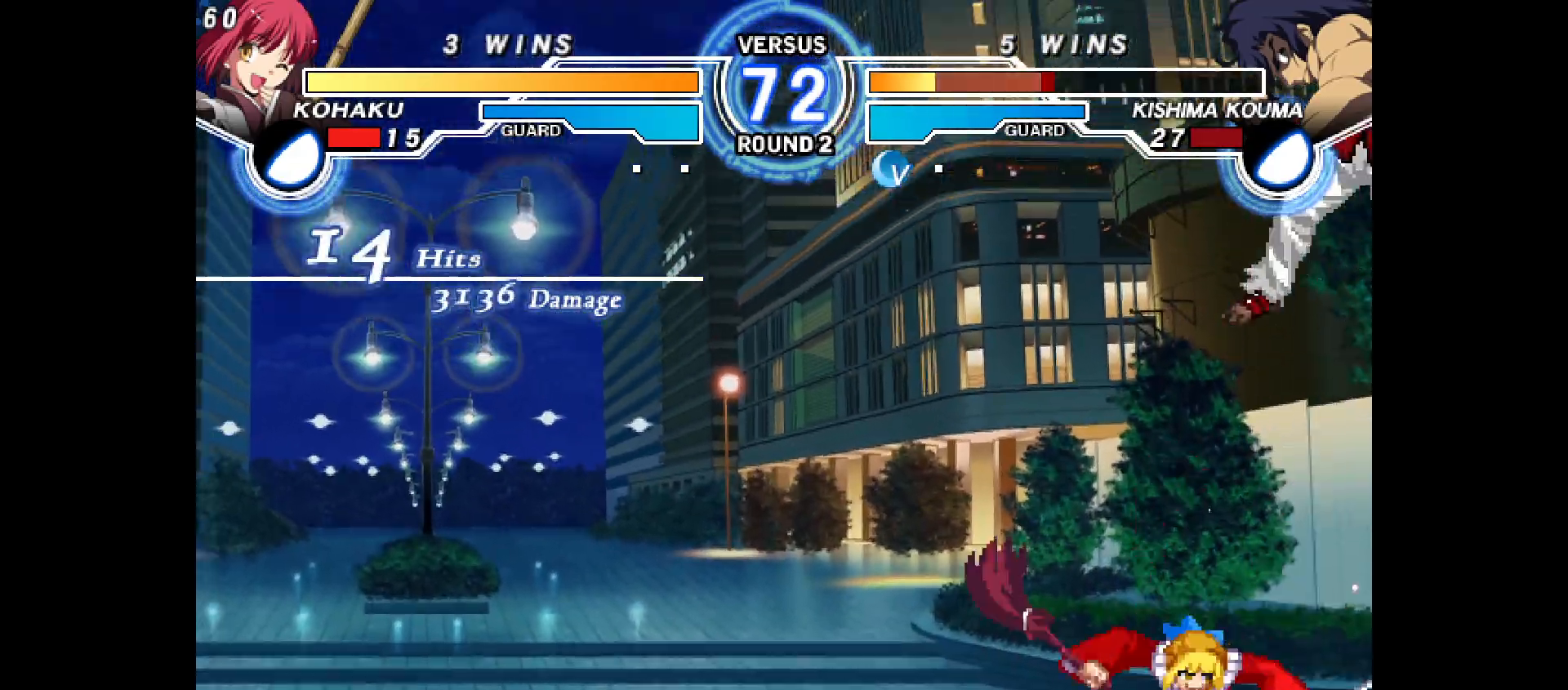
{"buttons": [], "events": []}
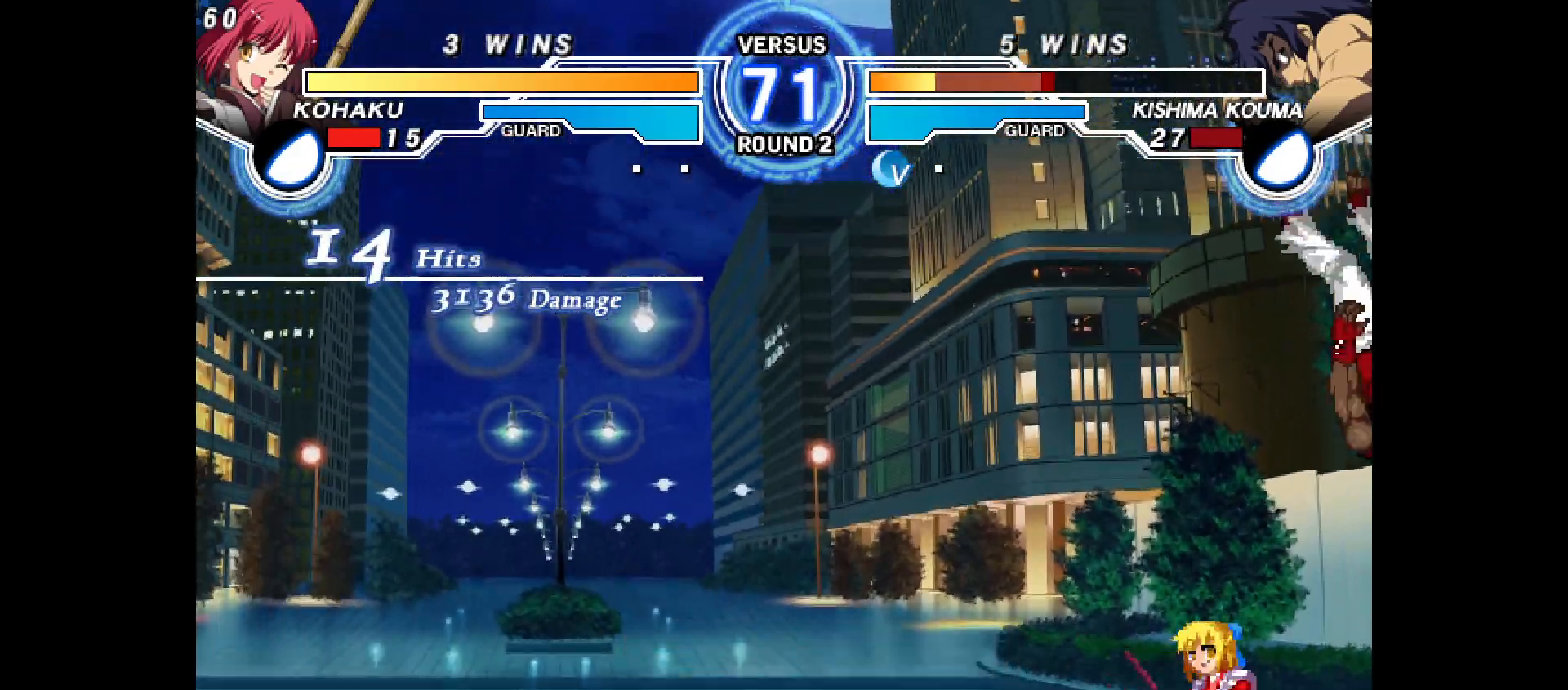
{"buttons": [], "events": [[83, "CROSS", "down"], [167, "CROSS", "up"], [233, "R2", "down"], [283, "R2", "up"], [300, "DPAD_DOWN", "down"], [350, "DPAD_RIGHT", "down"], [383, "DPAD_DOWN", "up"], [450, "DPAD_RIGHT", "up"]]}
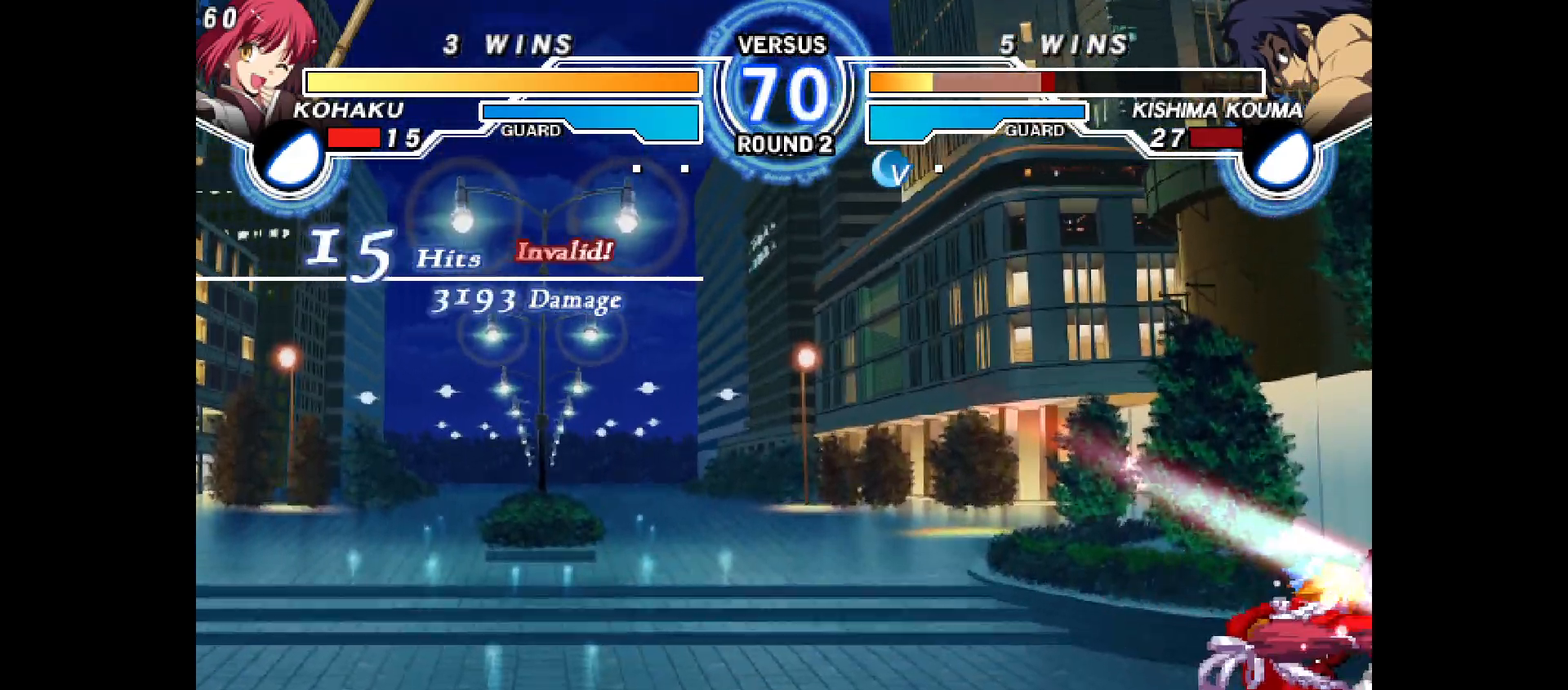
{"buttons": ["DPAD_DOWN"], "events": [[433, "DPAD_DOWN", "down"]]}
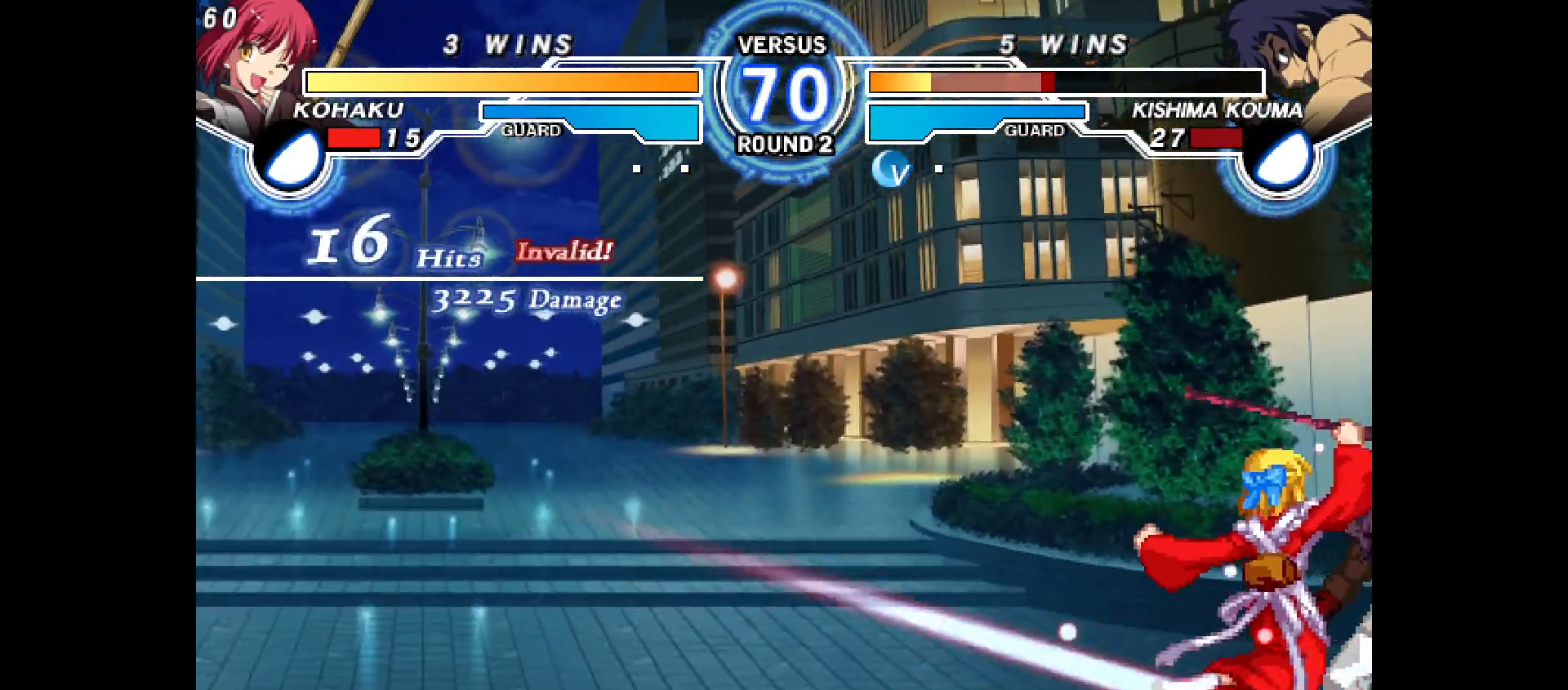
{"buttons": ["DPAD_RIGHT"], "events": [[17, "CROSS", "down"], [117, "CROSS", "up"], [150, "DPAD_DOWN", "up"], [350, "DPAD_RIGHT", "down"], [400, "DPAD_RIGHT", "up"], [467, "DPAD_RIGHT", "down"]]}
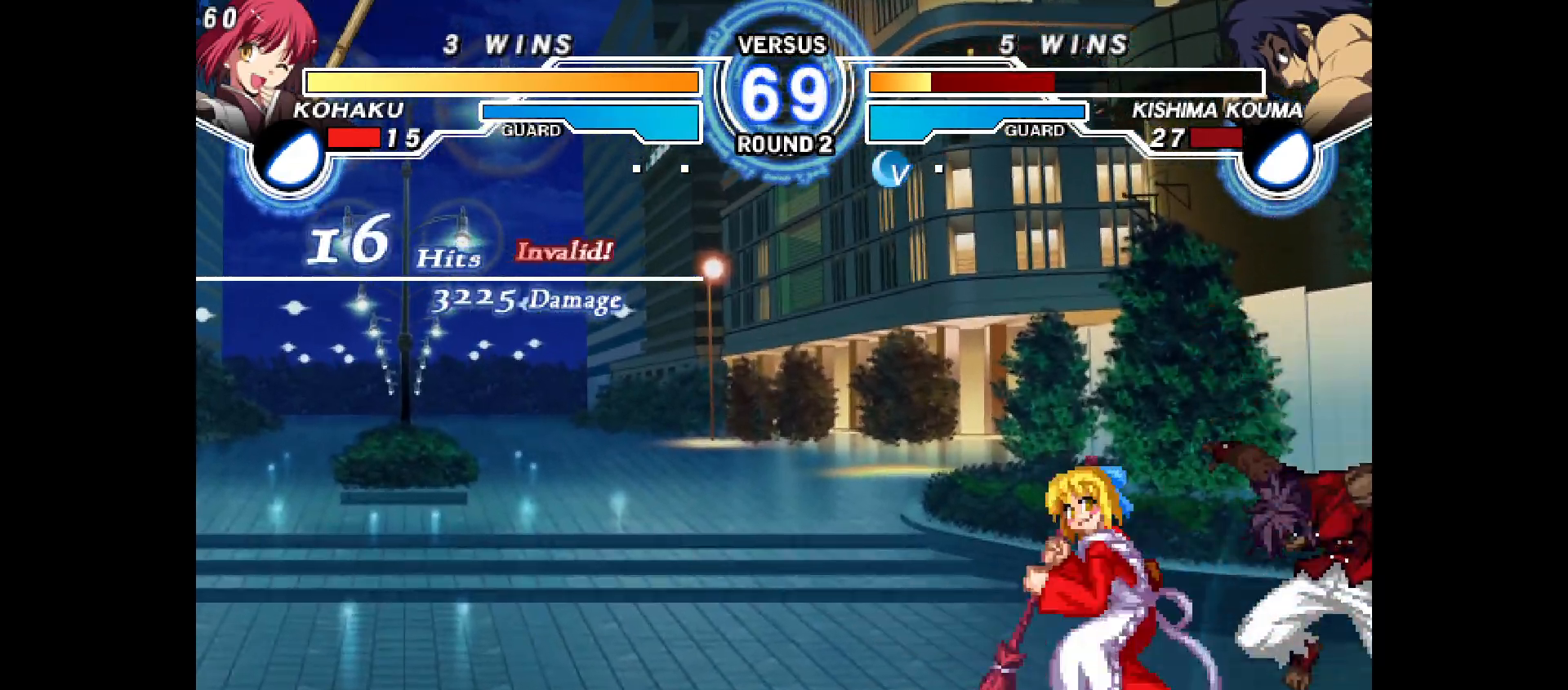
{"buttons": [], "events": [[83, "CROSS", "down"], [83, "DPAD_RIGHT", "up"], [133, "CROSS", "up"], [217, "CROSS", "down"], [300, "CROSS", "up"]]}
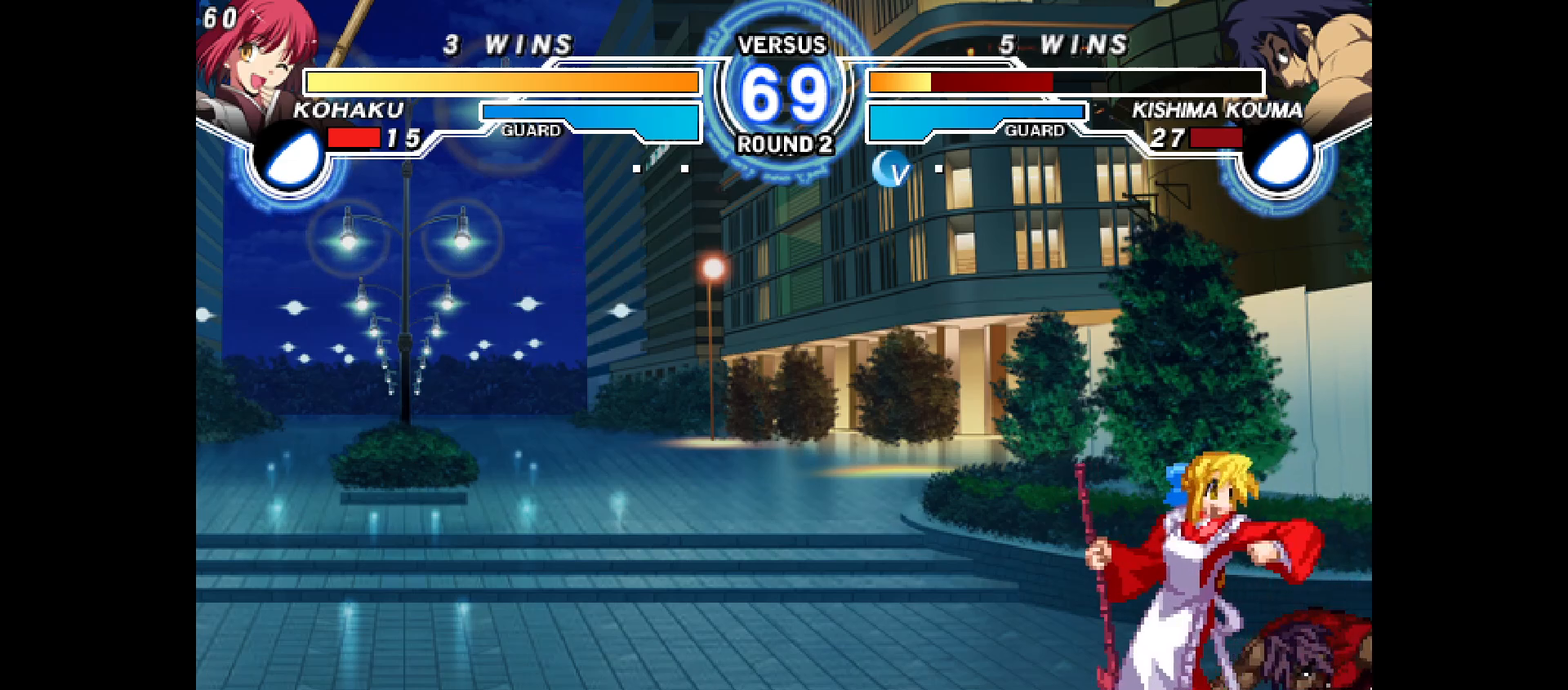
{"buttons": ["DPAD_DOWN"], "events": [[67, "CROSS", "down"], [133, "CROSS", "up"], [283, "DPAD_DOWN", "down"], [300, "CIRCLE", "down"], [367, "CIRCLE", "up"]]}
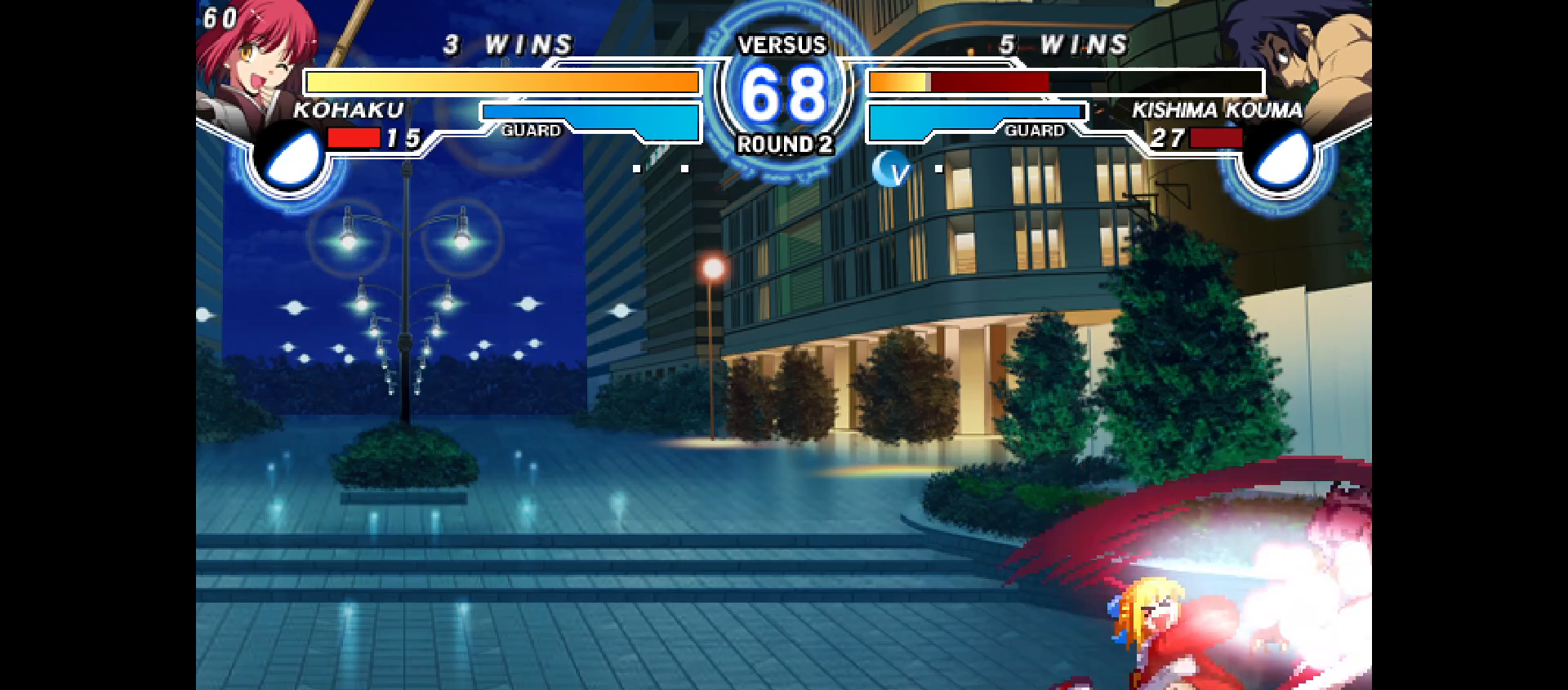
{"buttons": [], "events": [[283, "R2", "down"], [333, "R2", "up"], [400, "DPAD_DOWN", "up"]]}
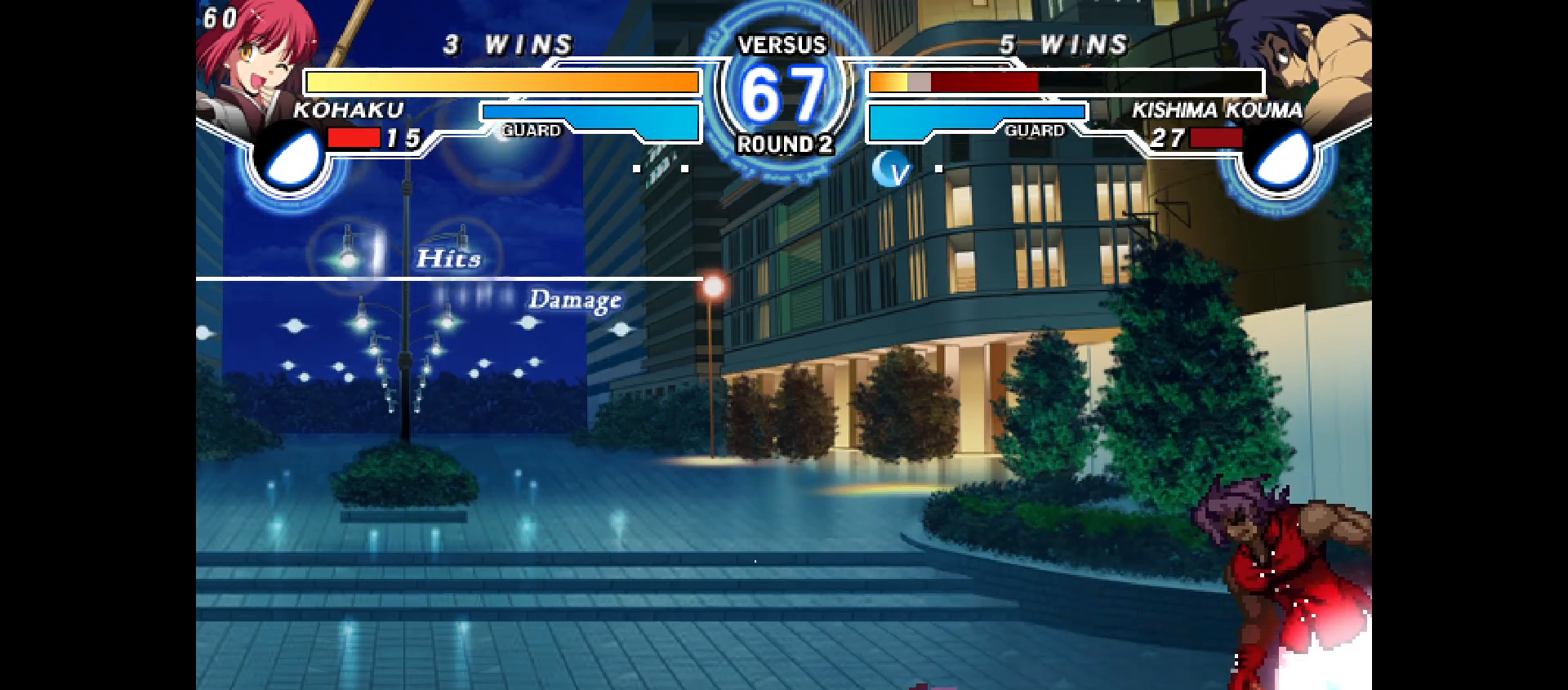
{"buttons": [], "events": [[100, "R2", "down"], [150, "R2", "up"], [200, "DPAD_DOWN", "down"], [250, "DPAD_RIGHT", "down"], [300, "DPAD_DOWN", "up"], [333, "CROSS", "down"], [383, "CROSS", "up"], [383, "DPAD_RIGHT", "up"]]}
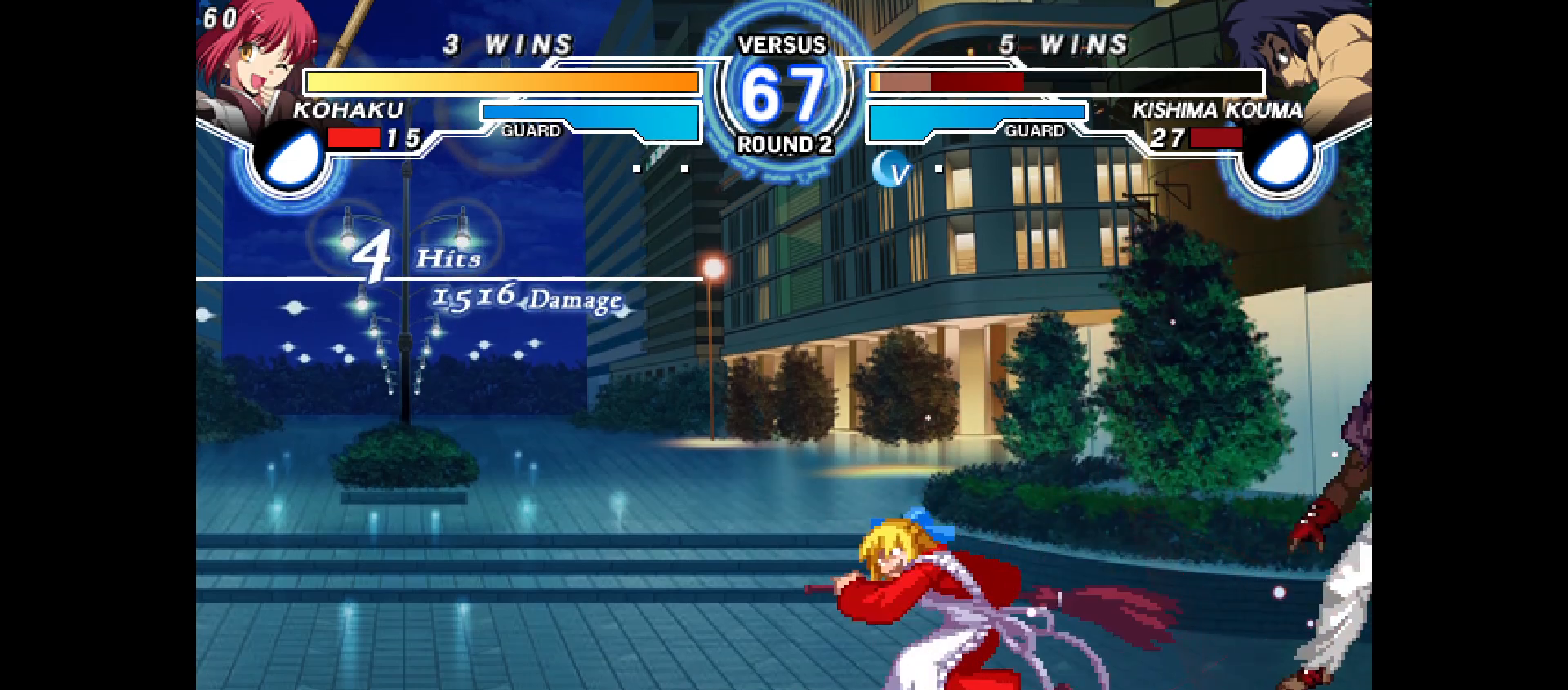
{"buttons": [], "events": [[50, "DPAD_DOWN", "down"], [83, "DPAD_RIGHT", "down"], [133, "DPAD_DOWN", "up"], [183, "DPAD_RIGHT", "up"], [300, "START", "down"], [317, "START", "up"]]}
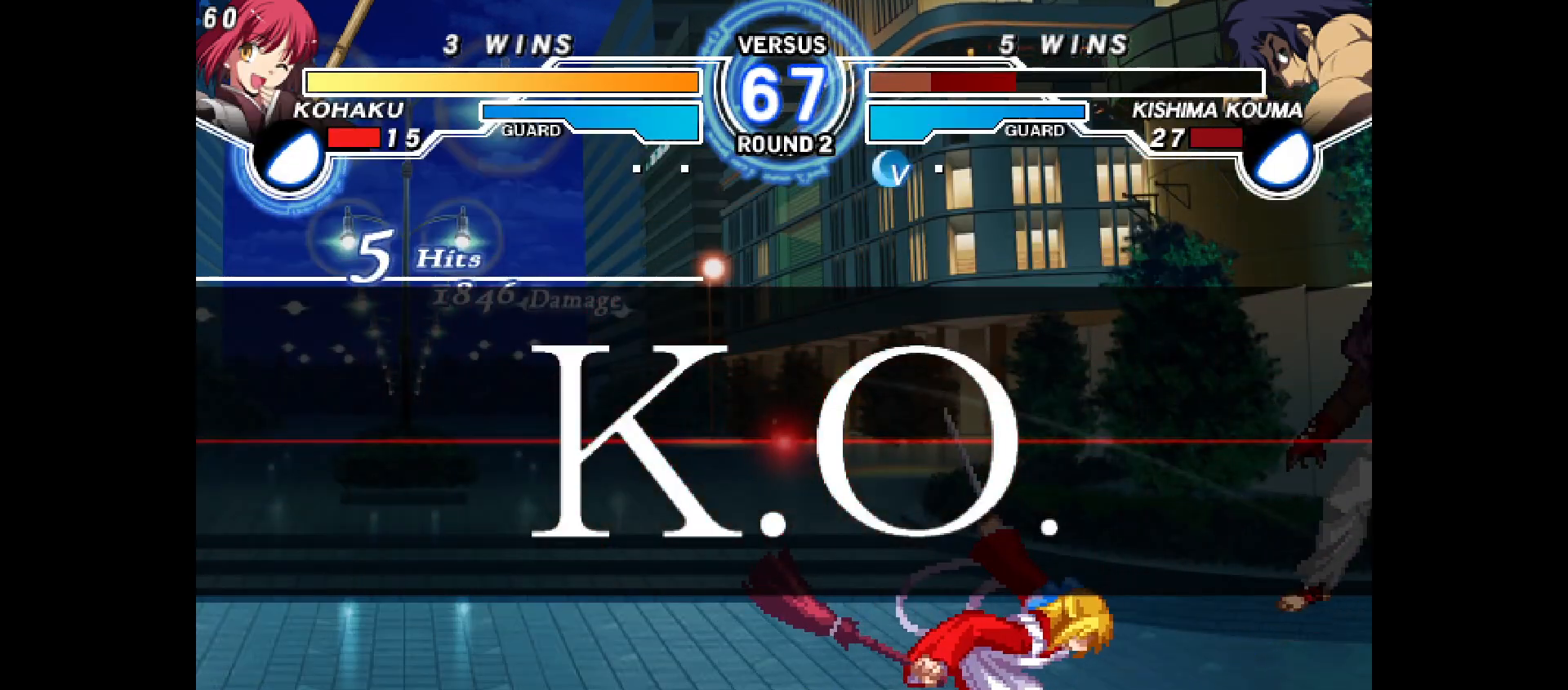
{"buttons": [], "events": []}
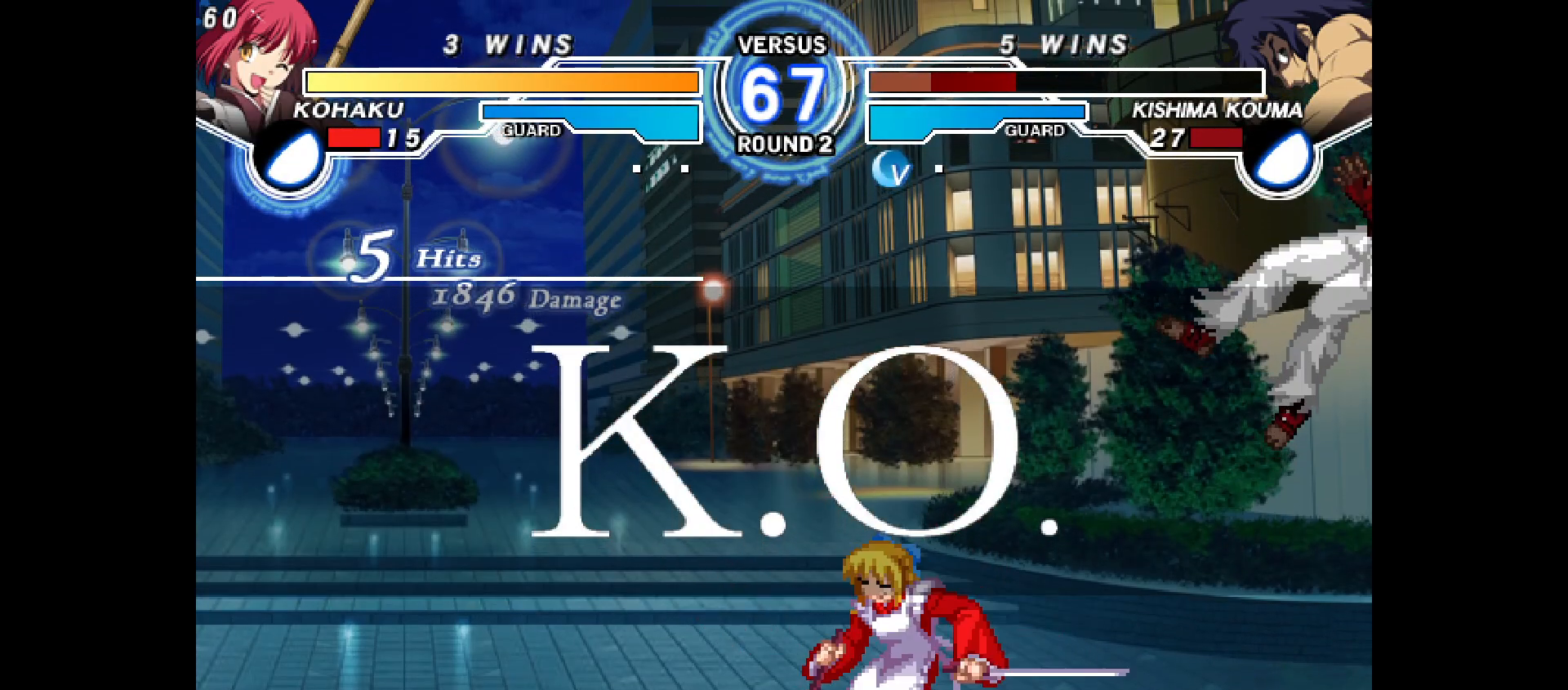
{"buttons": [], "events": []}
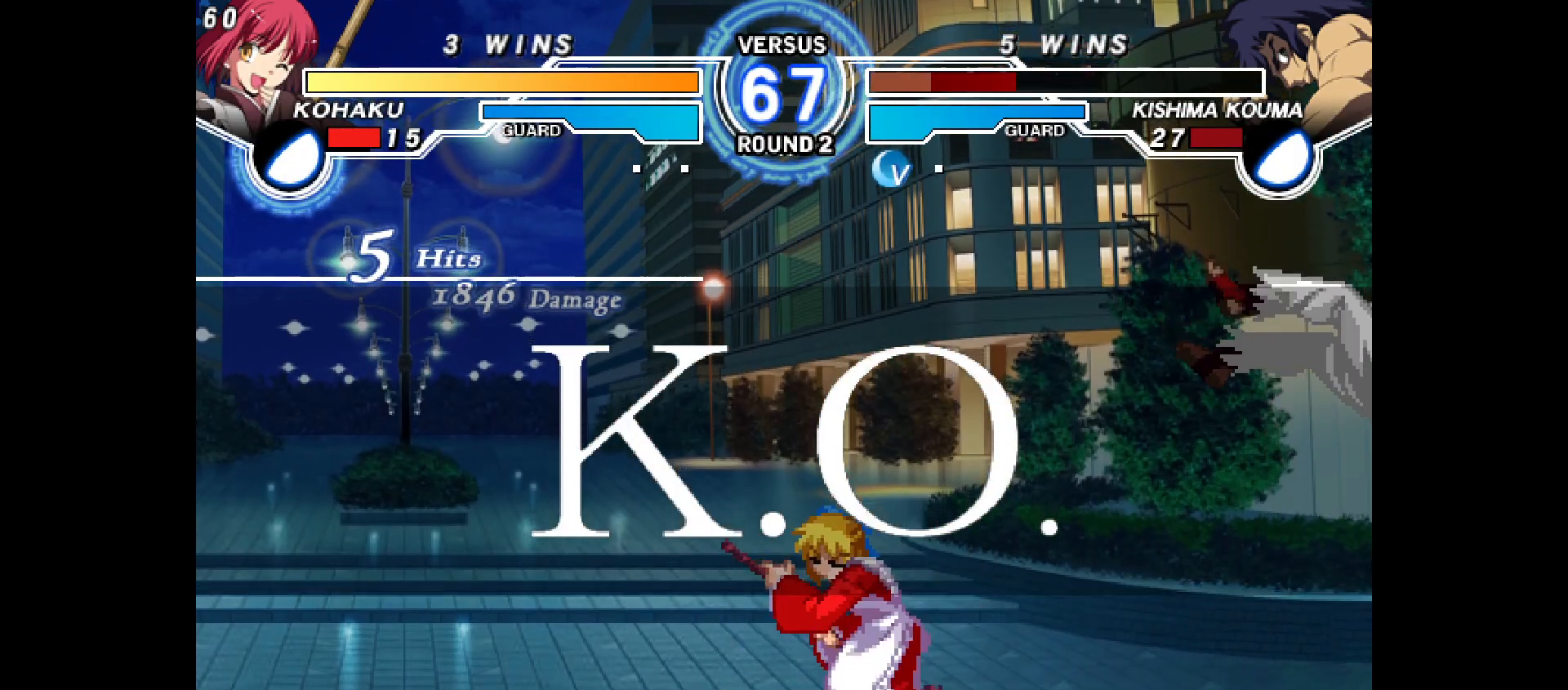
{"buttons": [], "events": []}
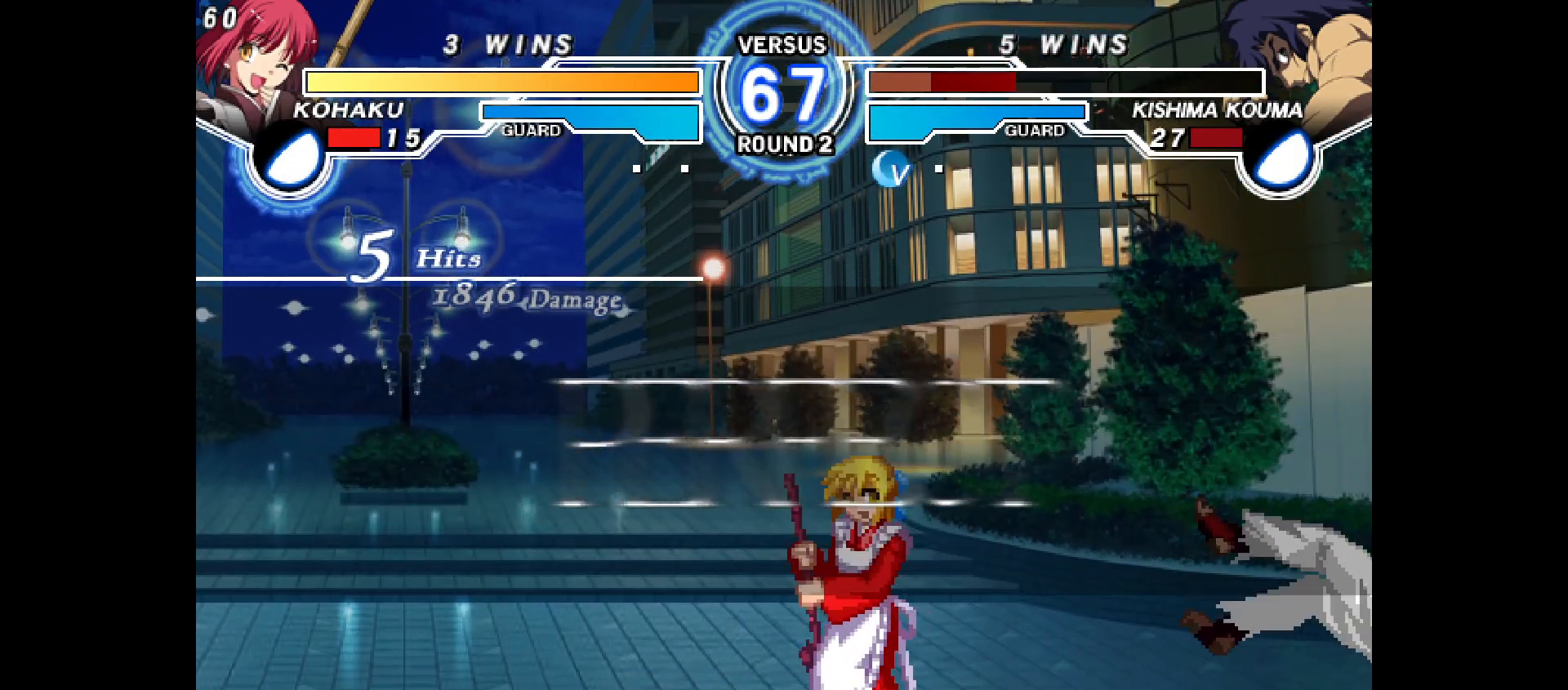
{"buttons": [], "events": []}
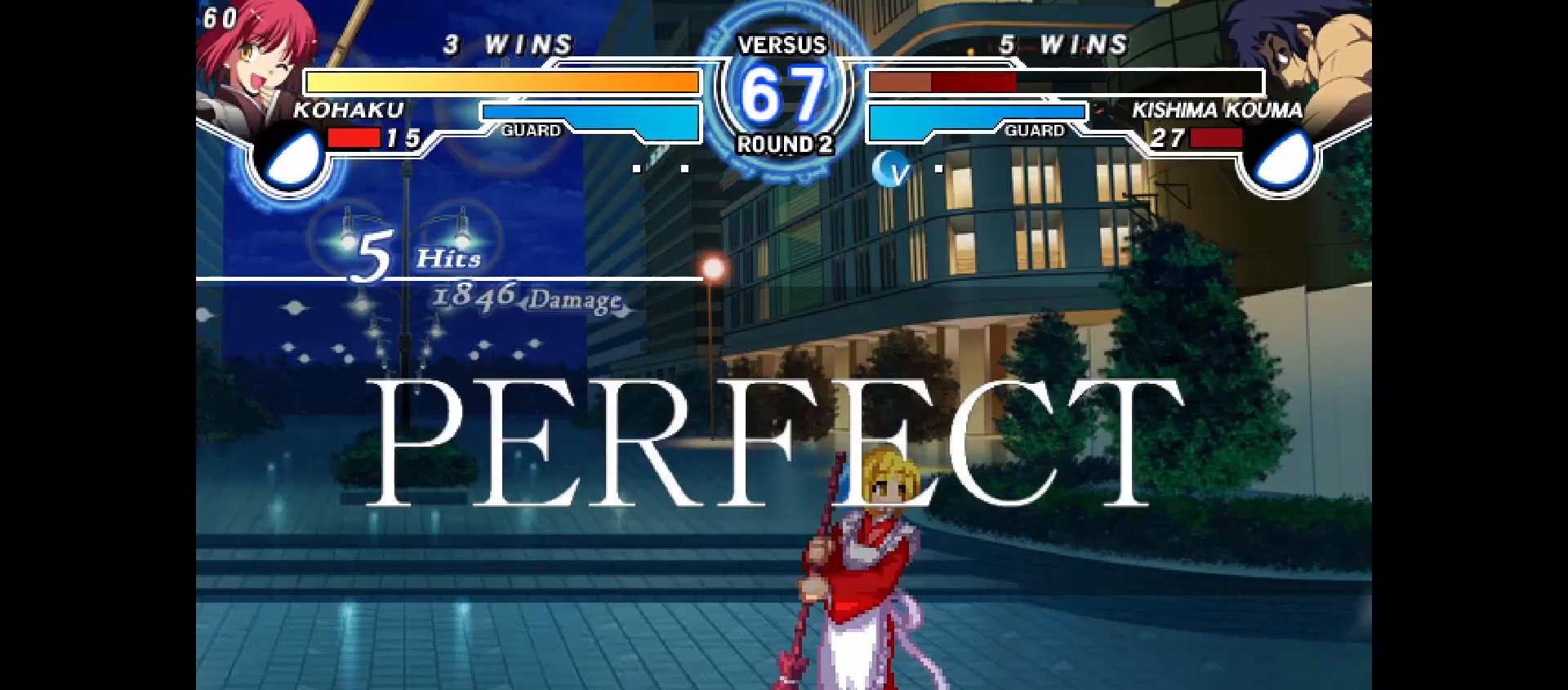
{"buttons": [], "events": []}
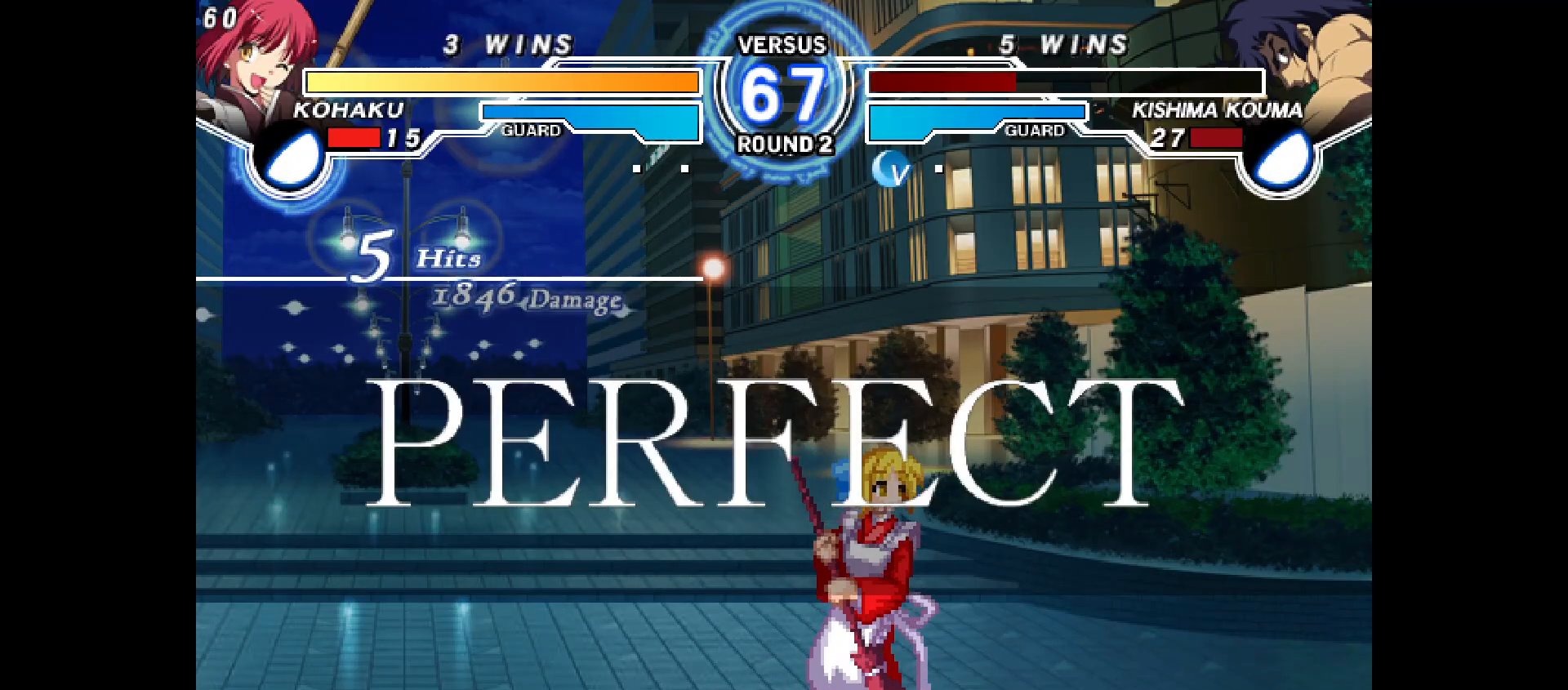
{"buttons": [], "events": [[200, "CROSS", "down"], [283, "CROSS", "up"], [417, "CROSS", "down"], [467, "CROSS", "up"]]}